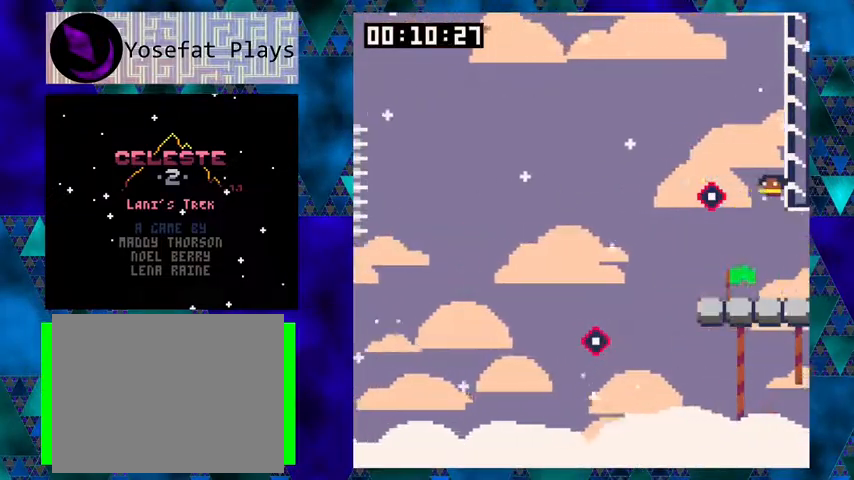
Gameplay with a controller (Nintendo layout); each line is a JSON object with the inputs held at the frame after it. "events" lists button and stick changes between this image and that frame as [ms after this image, input, new state], when the widget could be followed in between. Not read: L1 L2 L3 R1 R2 R3 right_stick.
{"buttons": ["B", "Y", "DPAD_LEFT"], "left_stick": "center", "events": [[333, "B", "down"]]}
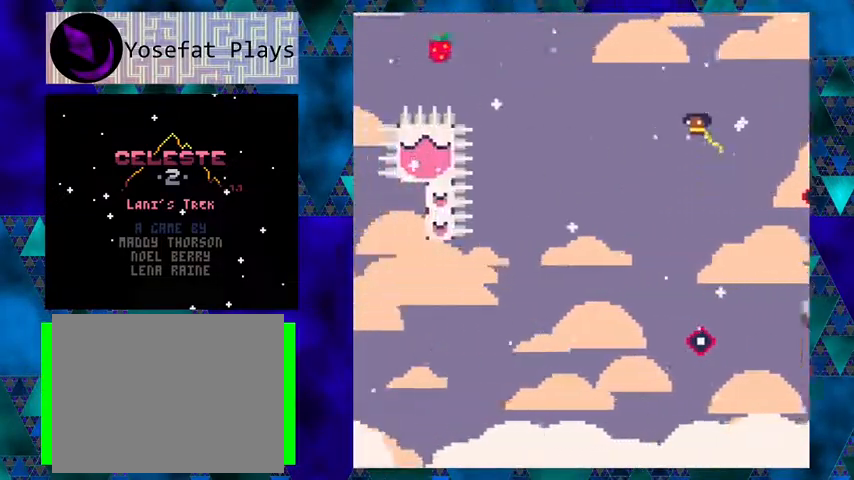
{"buttons": ["Y", "DPAD_LEFT"], "left_stick": "center", "events": [[167, "B", "up"], [167, "Y", "up"], [233, "Y", "down"]]}
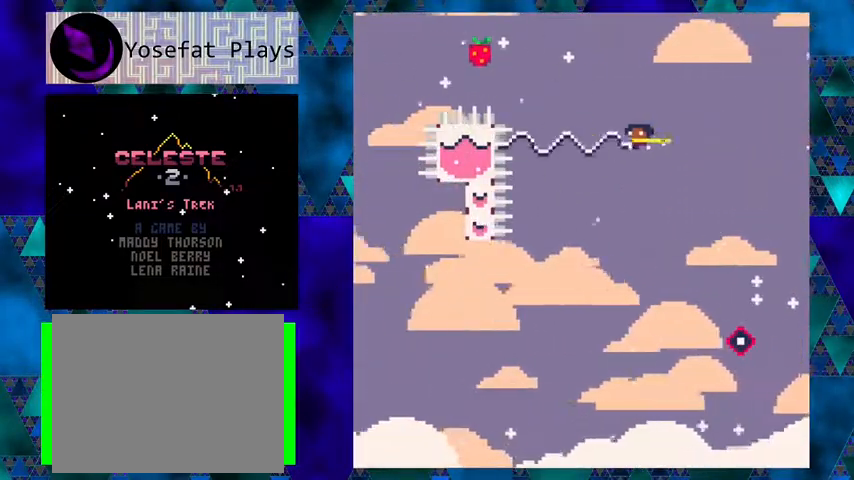
{"buttons": ["B", "Y", "DPAD_LEFT"], "left_stick": "center", "events": [[100, "B", "down"]]}
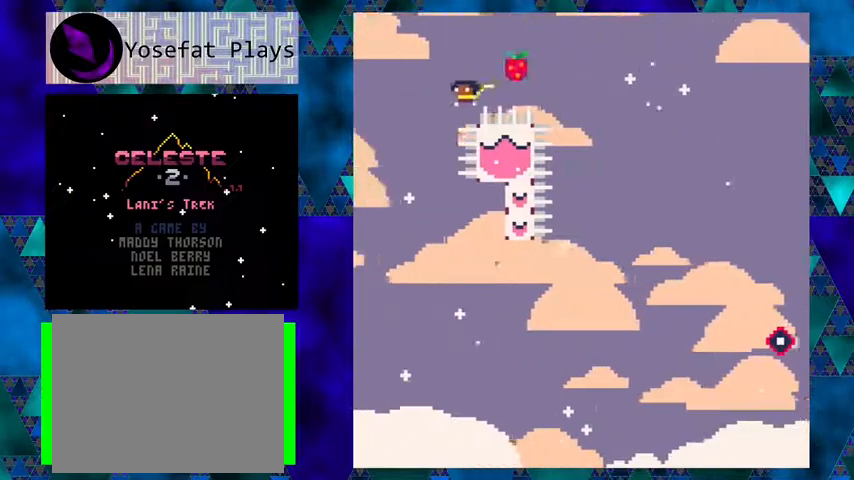
{"buttons": ["Y", "DPAD_RIGHT"], "left_stick": "center", "events": [[33, "B", "up"], [33, "Y", "up"], [200, "DPAD_LEFT", "up"], [200, "DPAD_UP", "down"], [233, "DPAD_RIGHT", "down"], [233, "DPAD_UP", "up"], [267, "DPAD_UP", "down"], [267, "Y", "down"], [333, "DPAD_UP", "up"]]}
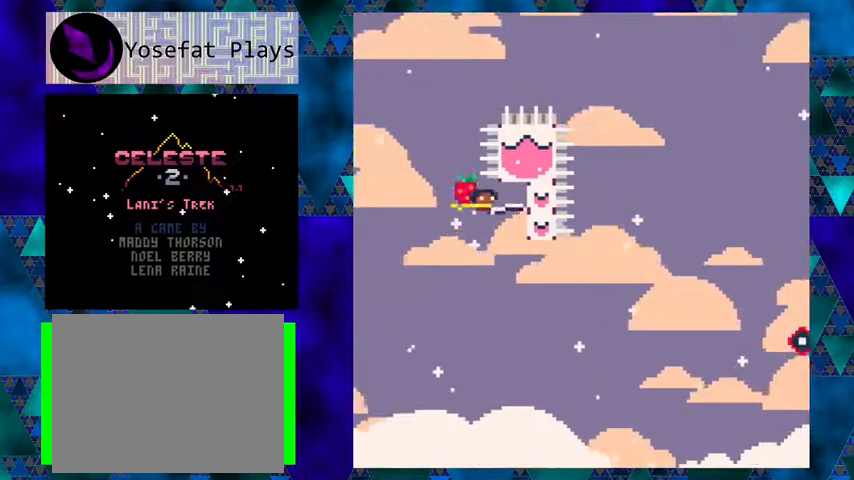
{"buttons": ["Y", "DPAD_RIGHT"], "left_stick": "center", "events": [[33, "Y", "up"], [400, "Y", "down"]]}
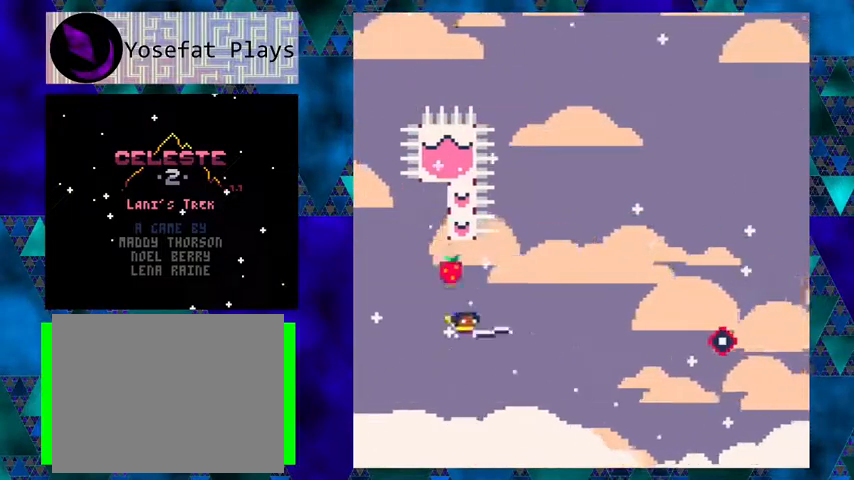
{"buttons": ["DPAD_RIGHT"], "left_stick": "center", "events": [[467, "Y", "up"]]}
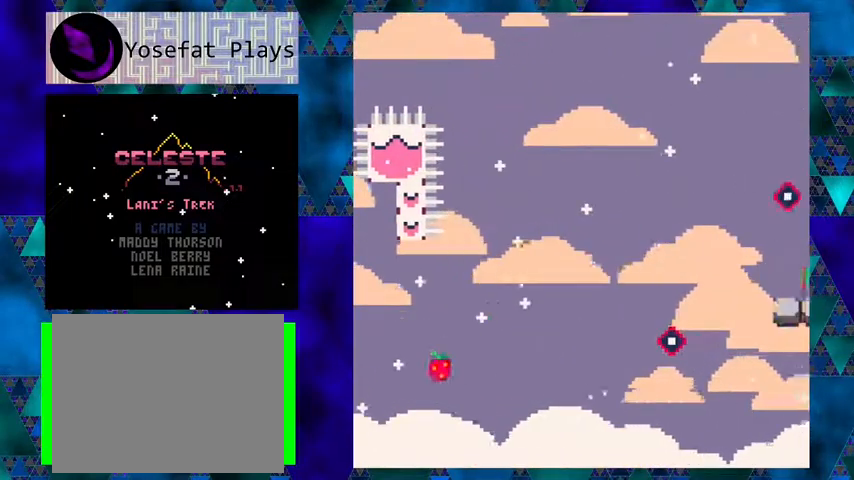
{"buttons": ["DPAD_RIGHT"], "left_stick": "center", "events": []}
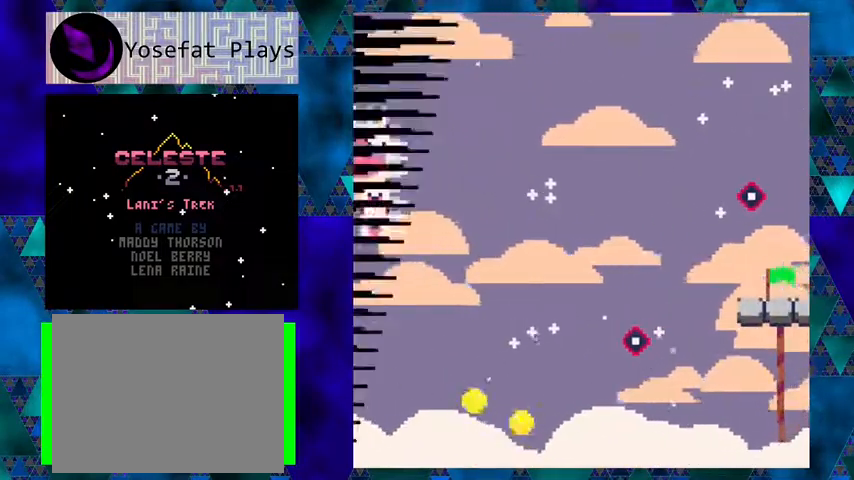
{"buttons": [], "left_stick": "center", "events": [[33, "DPAD_RIGHT", "up"]]}
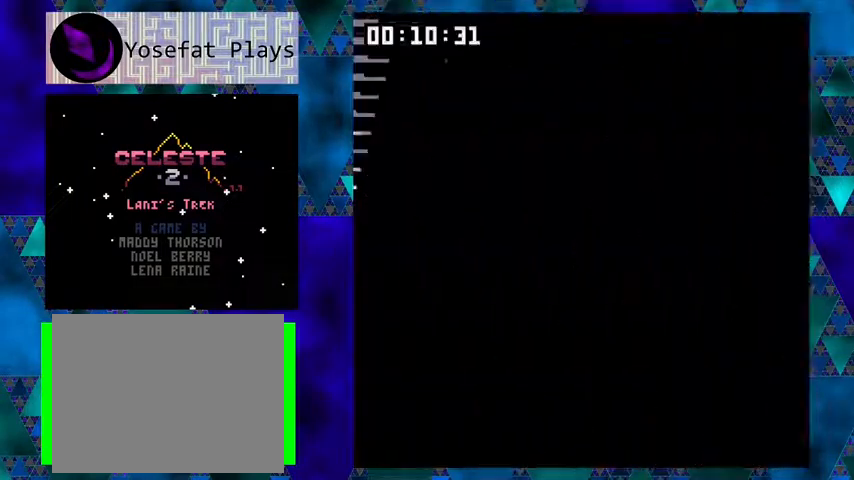
{"buttons": [], "left_stick": "center", "events": []}
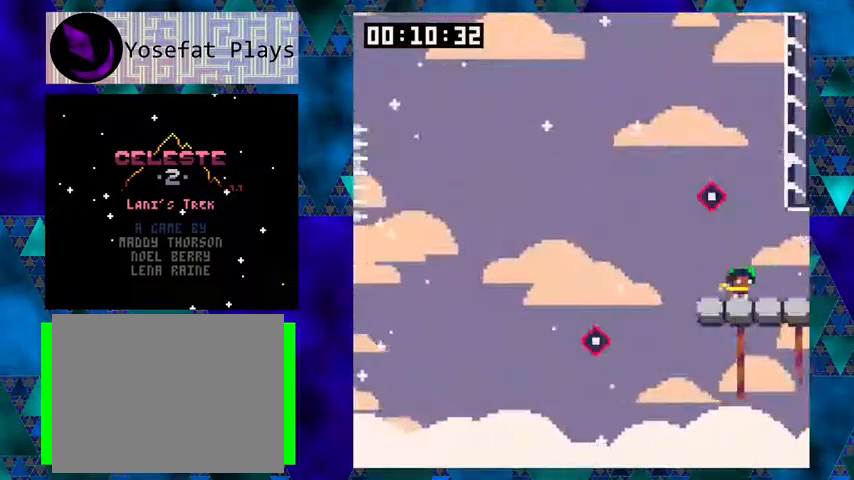
{"buttons": ["B", "DPAD_LEFT"], "left_stick": "center", "events": [[200, "DPAD_RIGHT", "down"], [233, "B", "down"], [467, "DPAD_RIGHT", "up"], [500, "DPAD_LEFT", "down"]]}
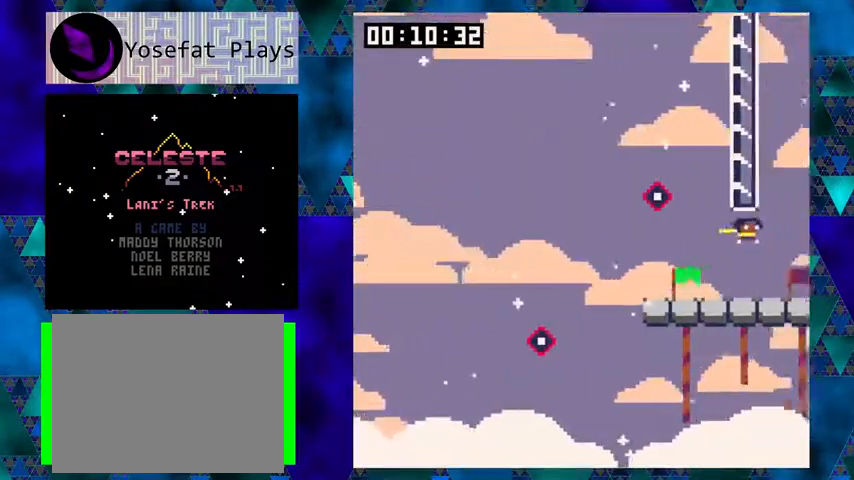
{"buttons": [], "left_stick": "center", "events": [[67, "B", "up"], [67, "Y", "down"], [400, "DPAD_LEFT", "up"], [400, "Y", "up"]]}
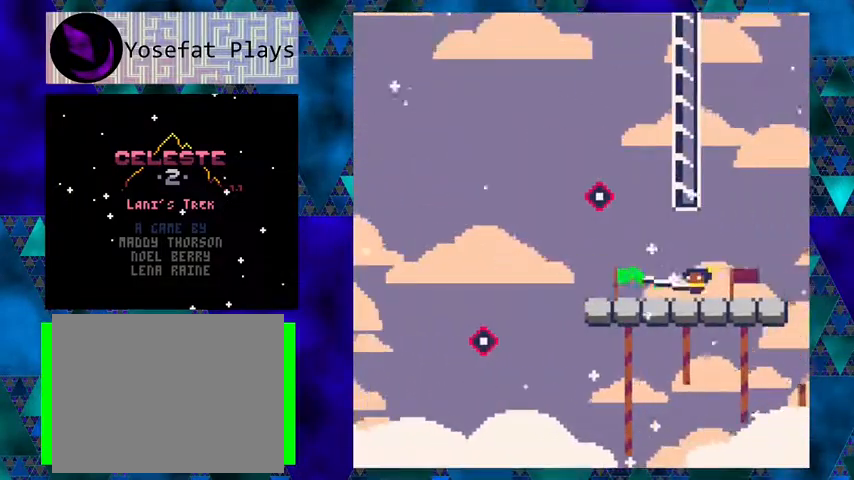
{"buttons": [], "left_stick": "center", "events": [[200, "DPAD_LEFT", "down"], [400, "DPAD_LEFT", "up"]]}
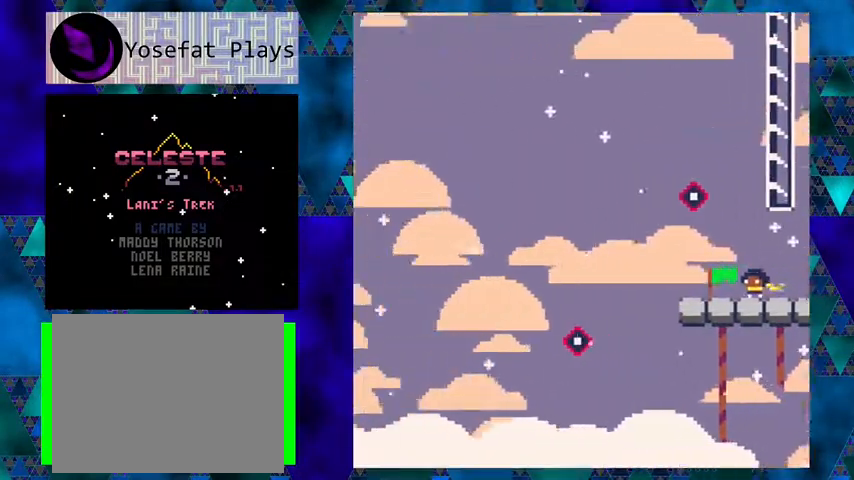
{"buttons": ["Y"], "left_stick": "center", "events": [[100, "B", "down"], [367, "Y", "down"], [400, "B", "up"]]}
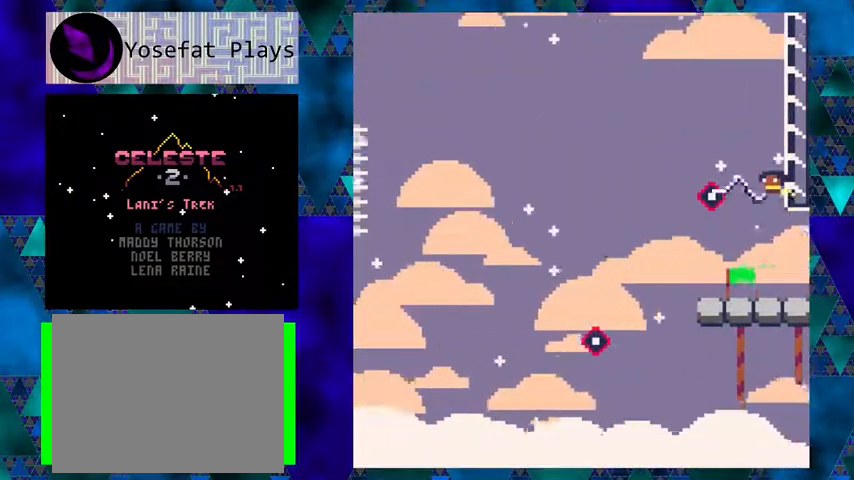
{"buttons": ["DPAD_LEFT"], "left_stick": "center", "events": [[67, "DPAD_LEFT", "down"], [167, "B", "down"], [500, "B", "up"], [500, "Y", "up"]]}
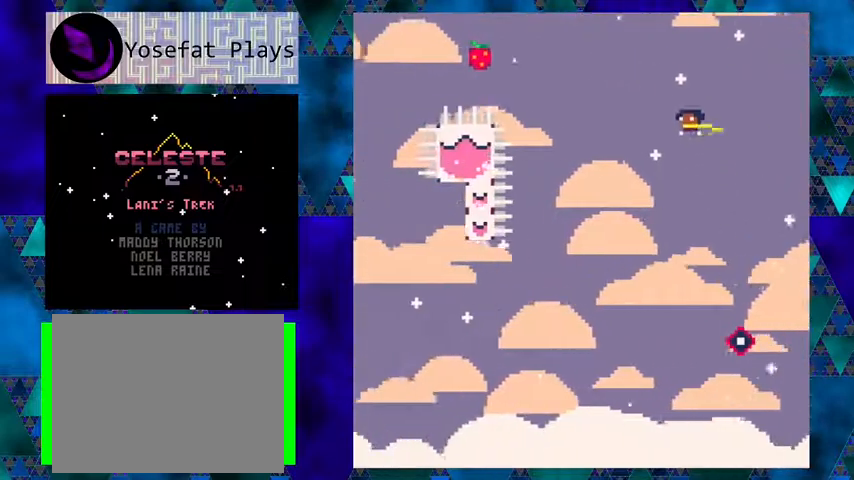
{"buttons": ["B", "Y", "DPAD_LEFT"], "left_stick": "center", "events": [[67, "Y", "down"], [467, "B", "down"]]}
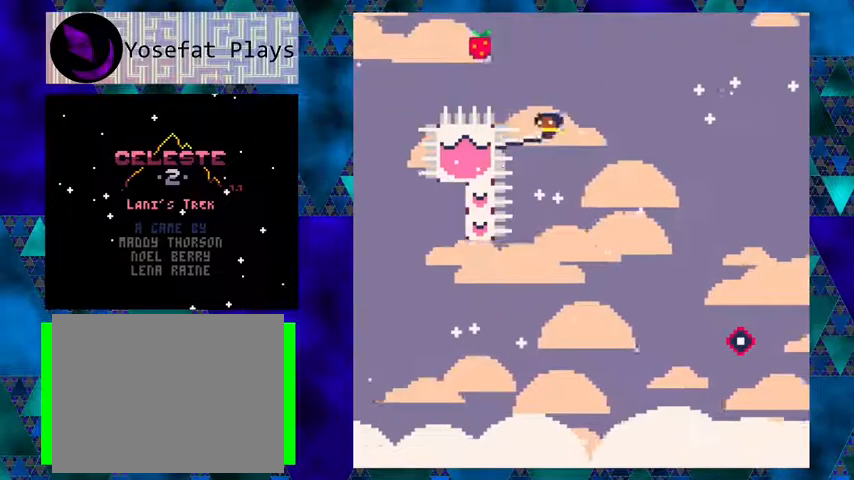
{"buttons": [], "left_stick": "center", "events": [[400, "B", "up"], [400, "Y", "up"], [500, "DPAD_LEFT", "up"]]}
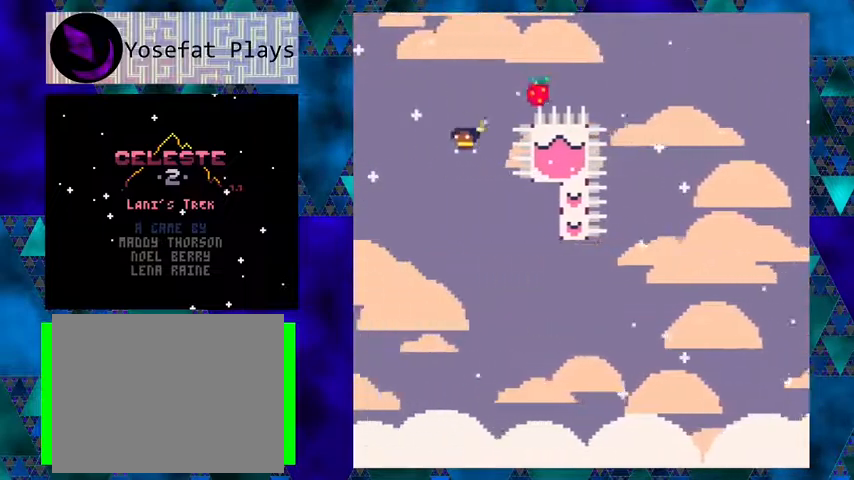
{"buttons": ["DPAD_RIGHT"], "left_stick": "center", "events": [[67, "DPAD_RIGHT", "down"], [67, "DPAD_UP", "down"], [133, "Y", "down"], [200, "DPAD_UP", "up"], [367, "Y", "up"]]}
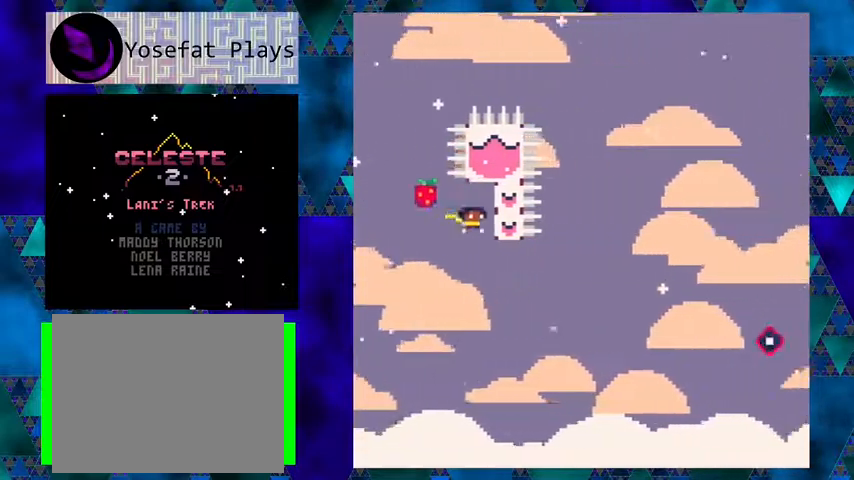
{"buttons": ["Y", "DPAD_RIGHT"], "left_stick": "center", "events": [[233, "Y", "down"]]}
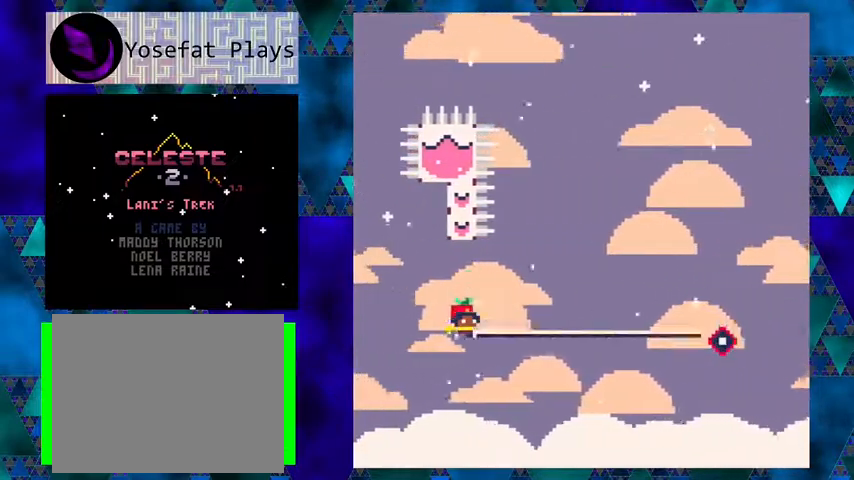
{"buttons": ["DPAD_RIGHT"], "left_stick": "center", "events": [[400, "Y", "up"]]}
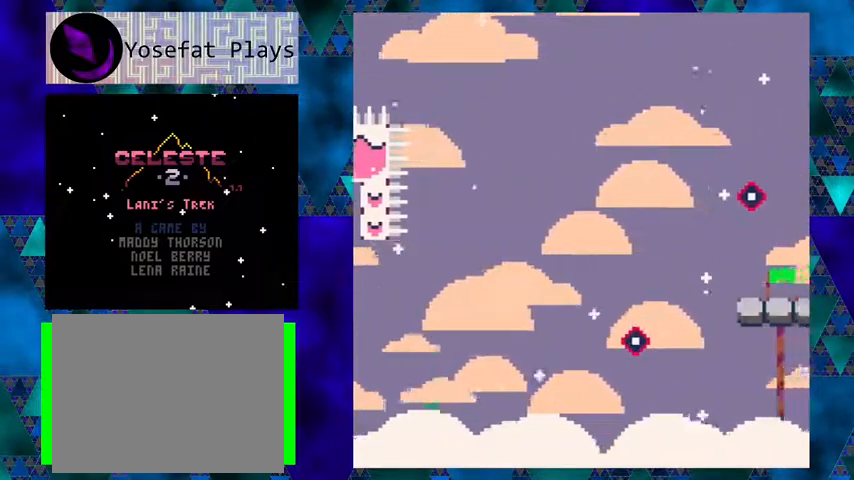
{"buttons": [], "left_stick": "center", "events": [[267, "DPAD_RIGHT", "up"]]}
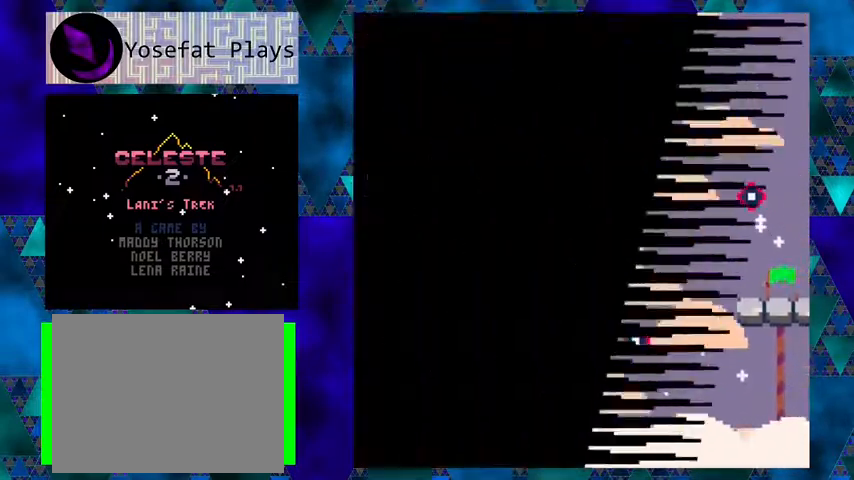
{"buttons": [], "left_stick": "center", "events": []}
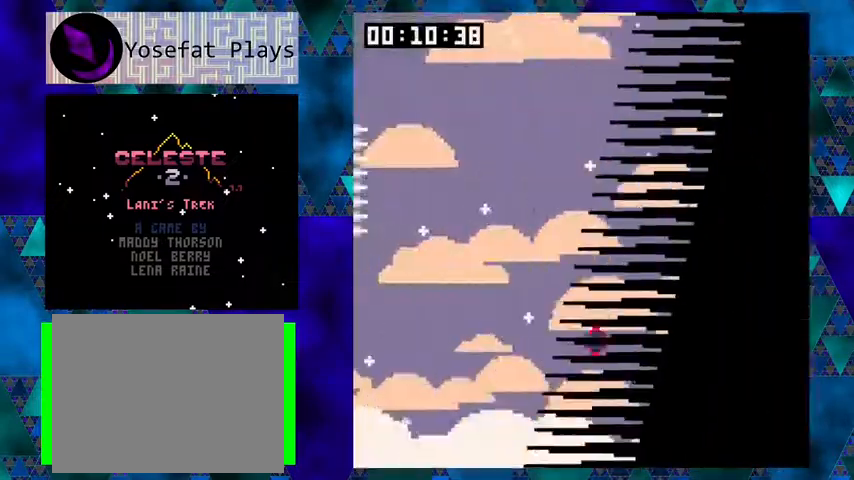
{"buttons": ["B"], "left_stick": "center", "events": [[467, "B", "down"]]}
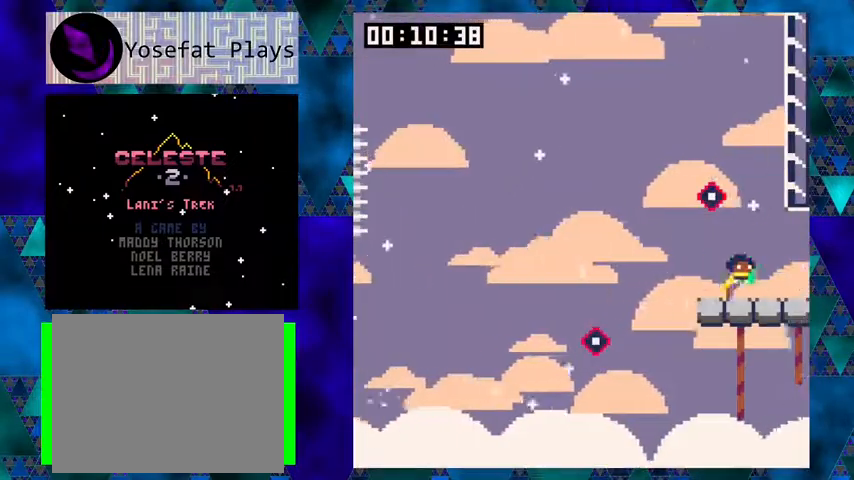
{"buttons": ["Y", "DPAD_LEFT"], "left_stick": "center", "events": [[33, "DPAD_RIGHT", "down"], [300, "B", "up"], [300, "DPAD_LEFT", "down"], [300, "DPAD_RIGHT", "up"], [400, "Y", "down"]]}
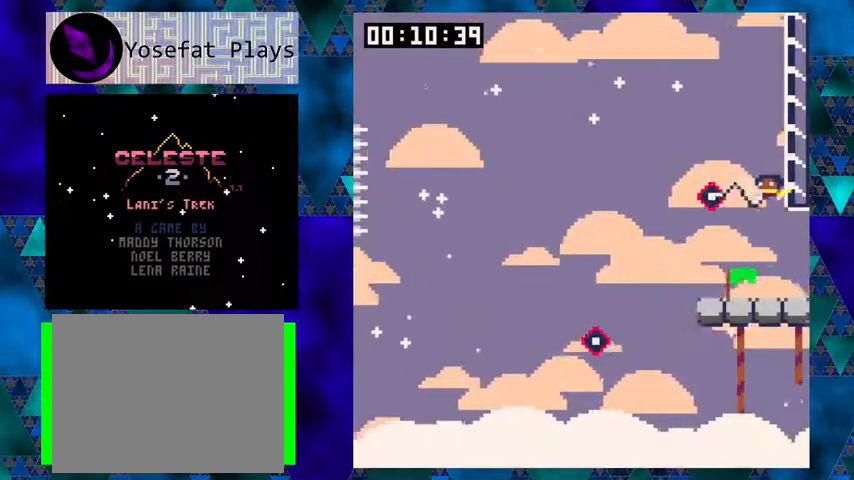
{"buttons": ["DPAD_LEFT"], "left_stick": "center", "events": [[100, "B", "down"], [433, "B", "up"], [433, "Y", "up"]]}
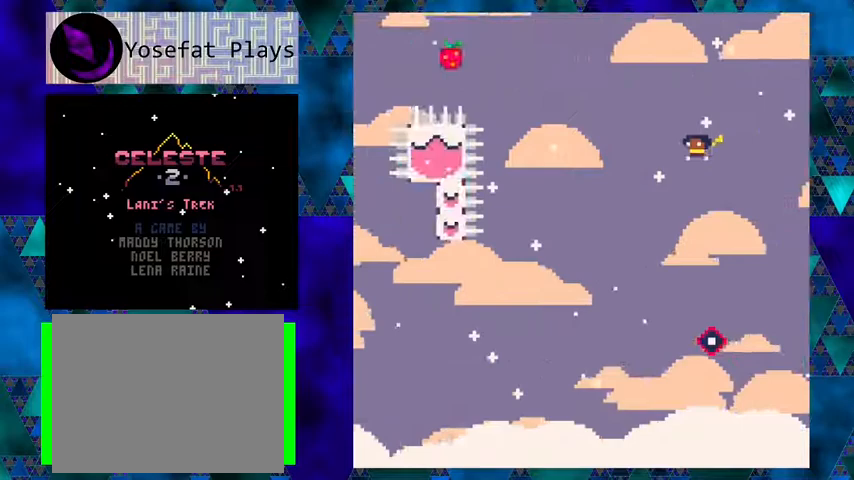
{"buttons": ["B", "Y", "DPAD_LEFT"], "left_stick": "center", "events": [[33, "Y", "down"], [467, "B", "down"]]}
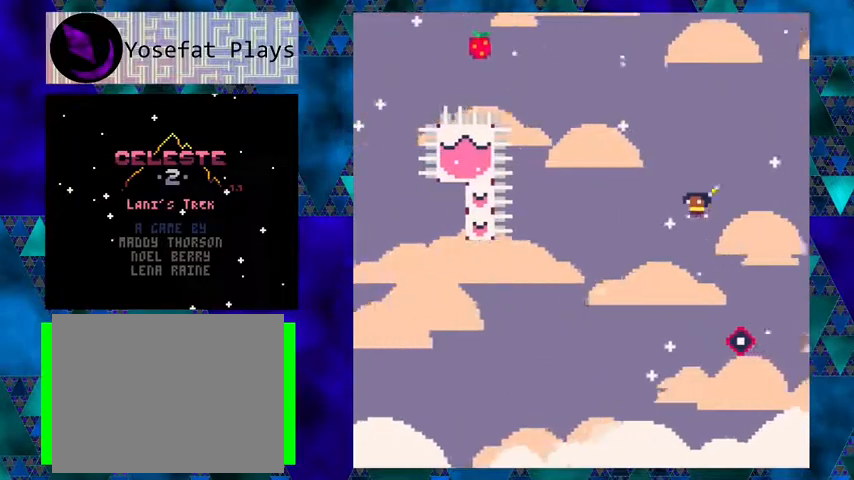
{"buttons": [], "left_stick": "center", "events": [[233, "DPAD_LEFT", "up"], [233, "Y", "up"], [267, "B", "up"]]}
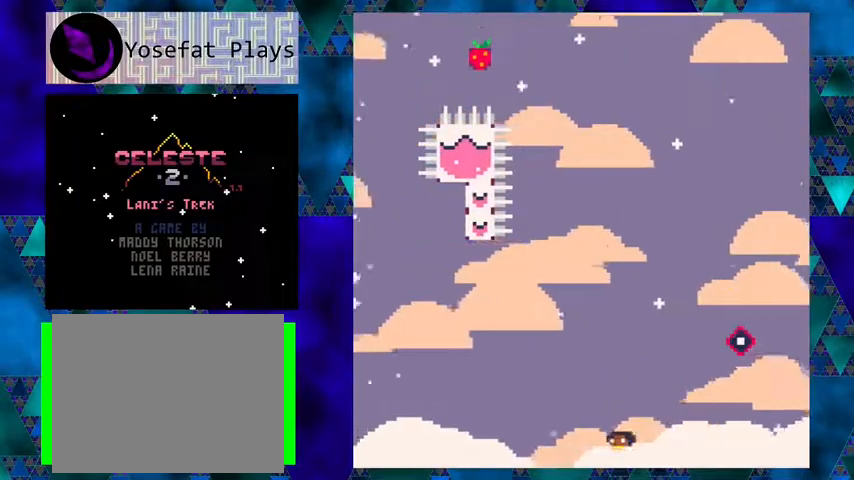
{"buttons": [], "left_stick": "center", "events": []}
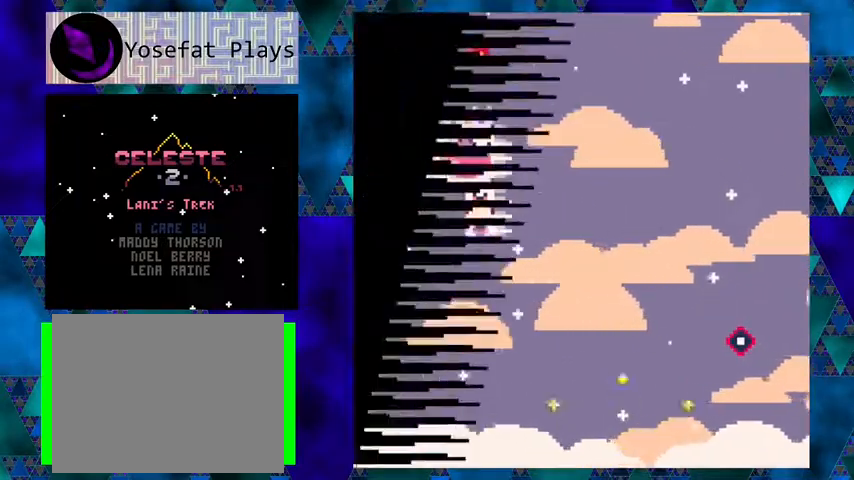
{"buttons": [], "left_stick": "center", "events": []}
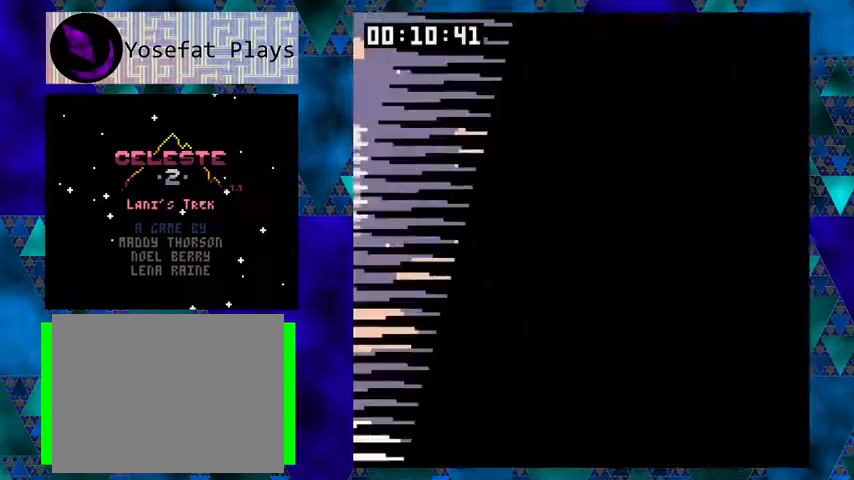
{"buttons": [], "left_stick": "center", "events": []}
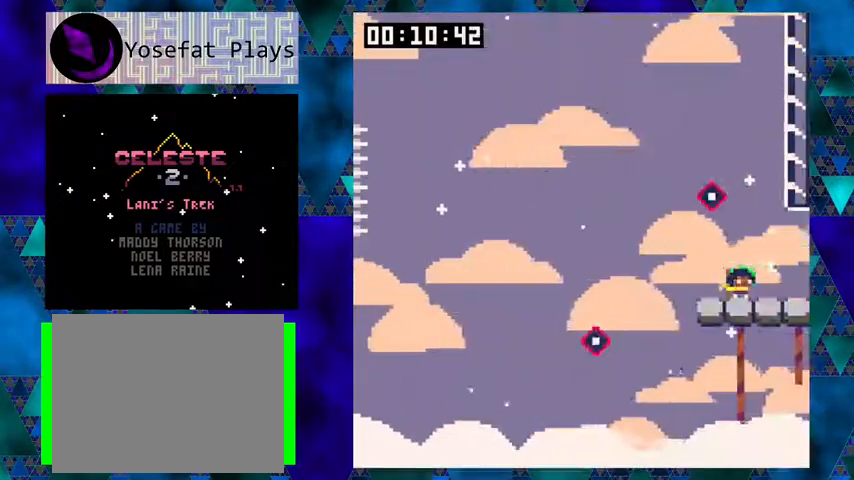
{"buttons": ["DPAD_LEFT"], "left_stick": "center", "events": [[133, "B", "down"], [200, "DPAD_RIGHT", "down"], [233, "DPAD_UP", "down"], [367, "DPAD_UP", "up"], [500, "B", "up"], [500, "DPAD_LEFT", "down"], [500, "DPAD_RIGHT", "up"]]}